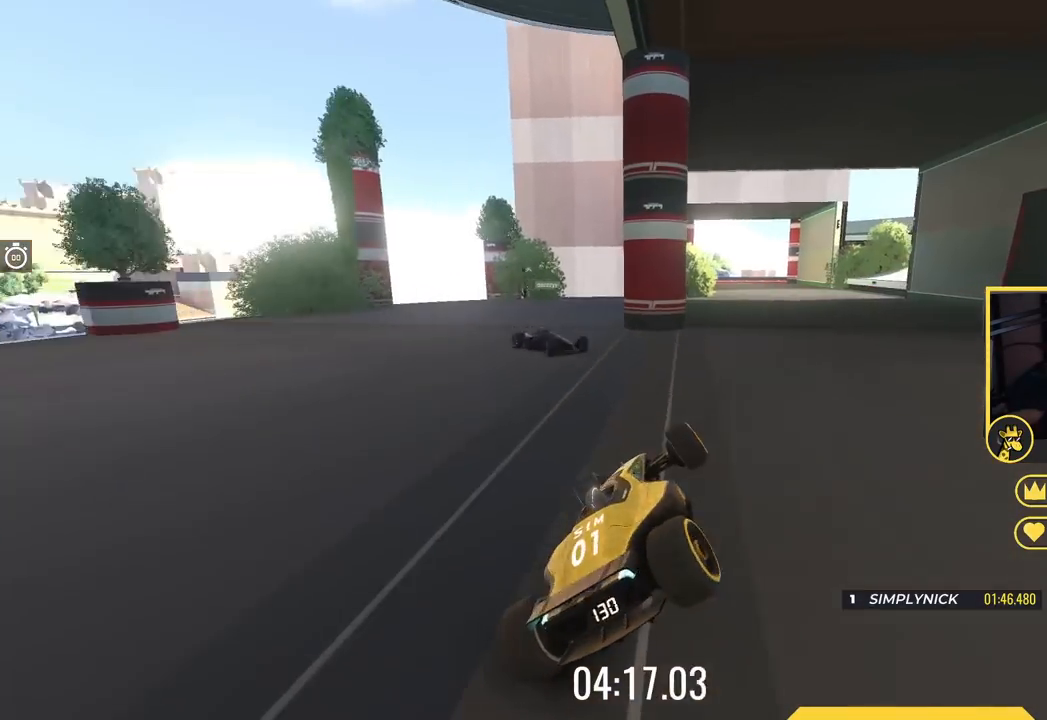
Gameplay with keyboard; each line is a JSON object with the keys held at the frame after it. "events" lists presses ("down") and releases ("up") of "down", "left", "right" and "up" between this image and that frame as [ms after this image, input, new state], when the widget could be followed in between. No other keys are recorded. Mouse input is not recorded.
{"keys": ["right", "up"], "events": [[301, "left", "up"], [384, "right", "down"]]}
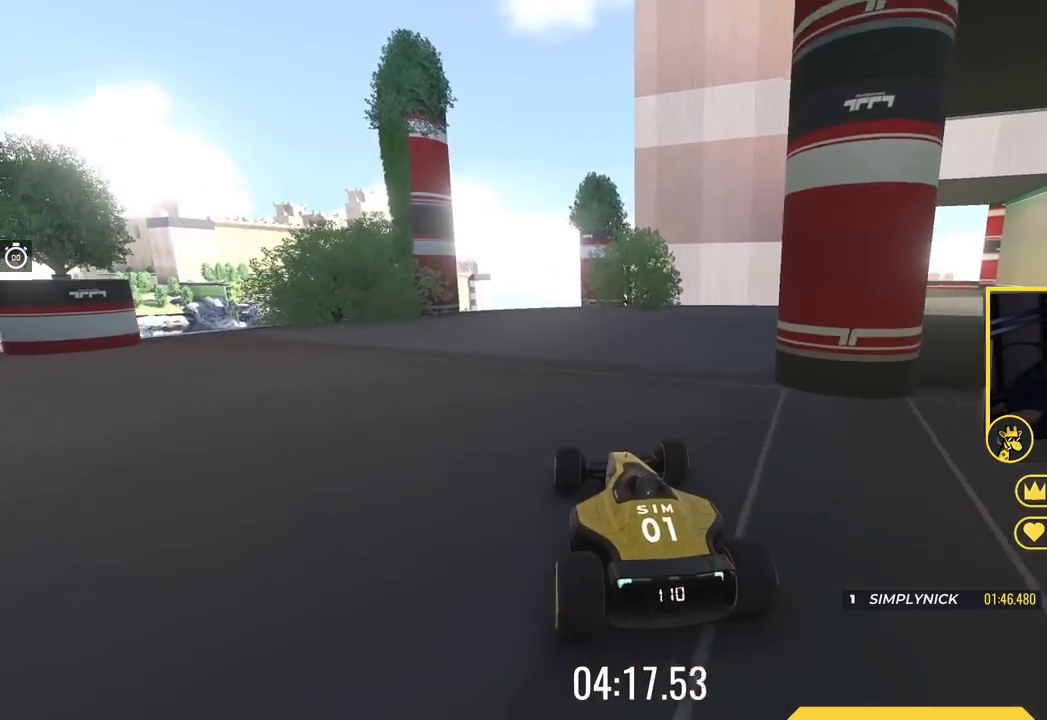
{"keys": ["left", "up"], "events": [[50, "right", "up"], [333, "left", "down"]]}
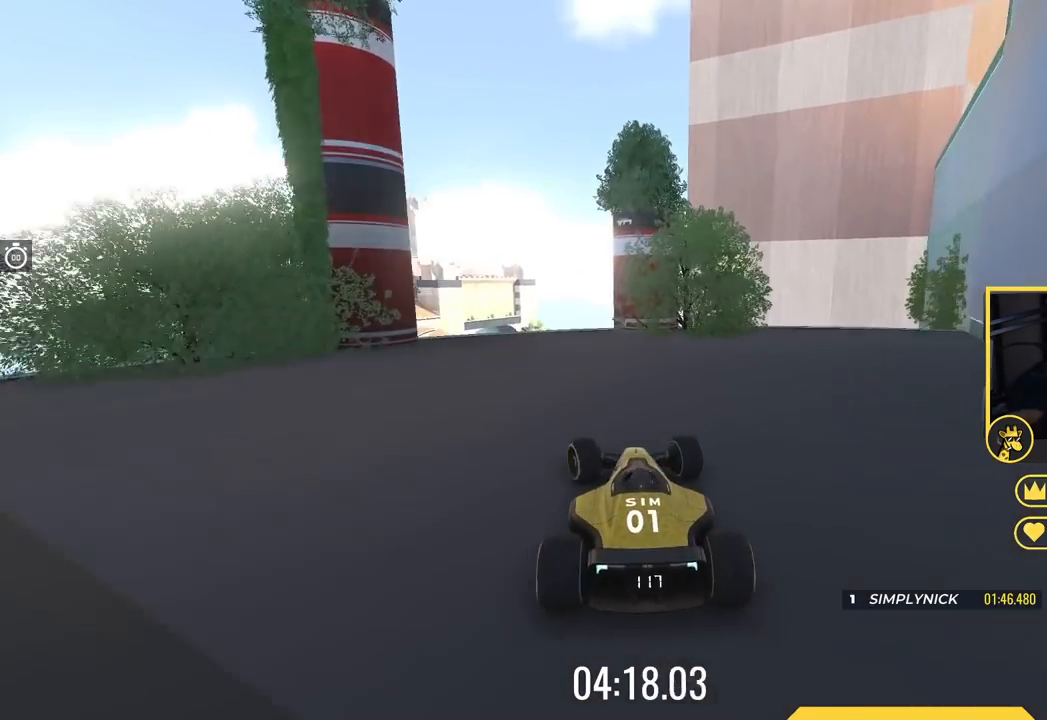
{"keys": ["up"], "events": [[50, "left", "up"], [200, "left", "down"], [317, "left", "up"]]}
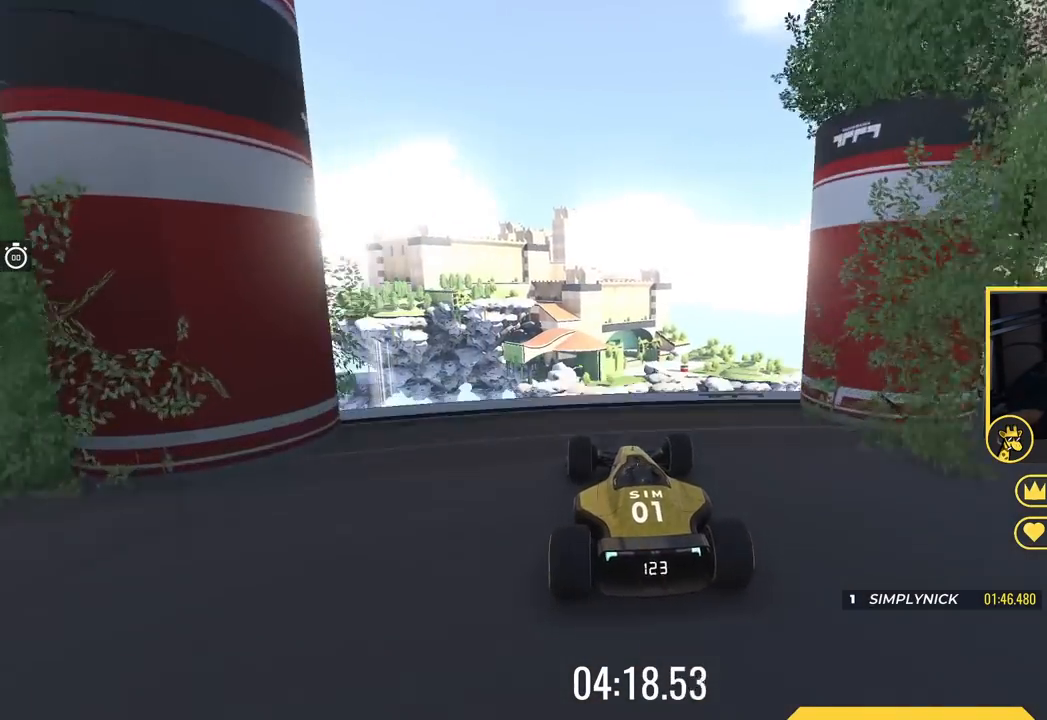
{"keys": ["down", "right", "up"], "events": [[300, "right", "down"], [450, "down", "down"]]}
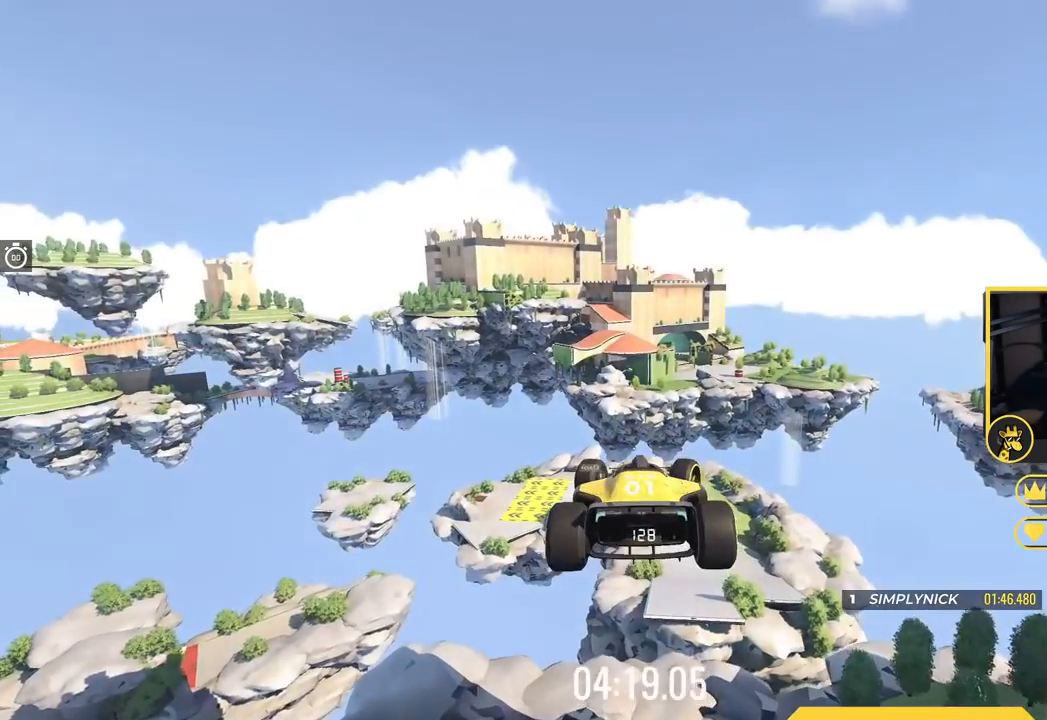
{"keys": ["right", "up"], "events": [[100, "down", "up"]]}
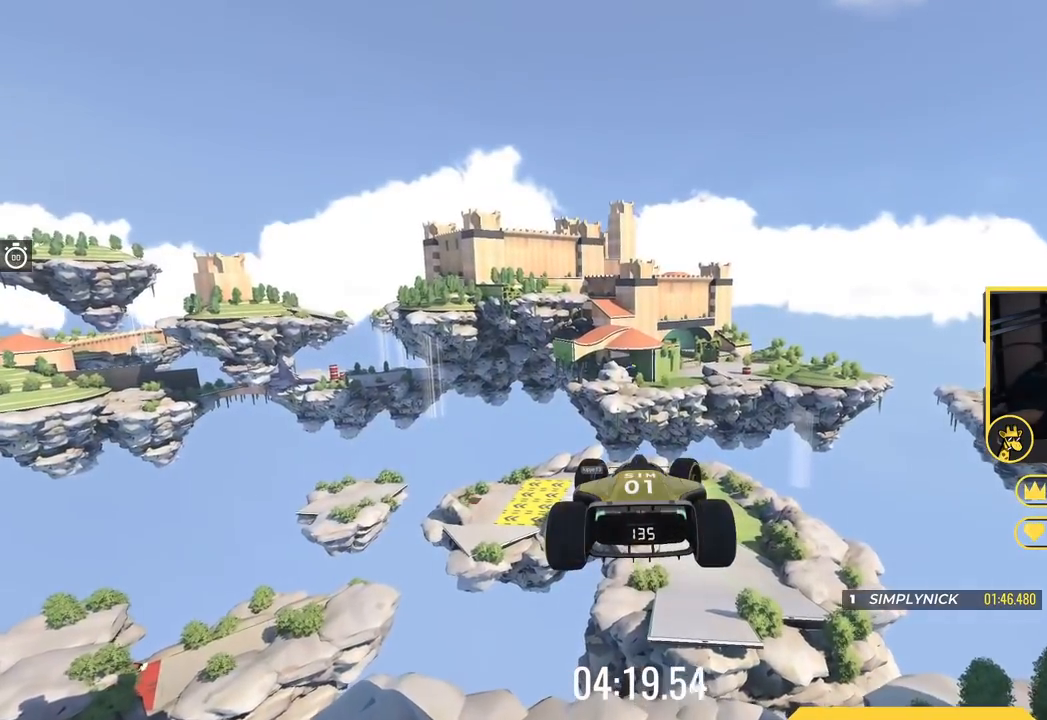
{"keys": ["right", "up"], "events": []}
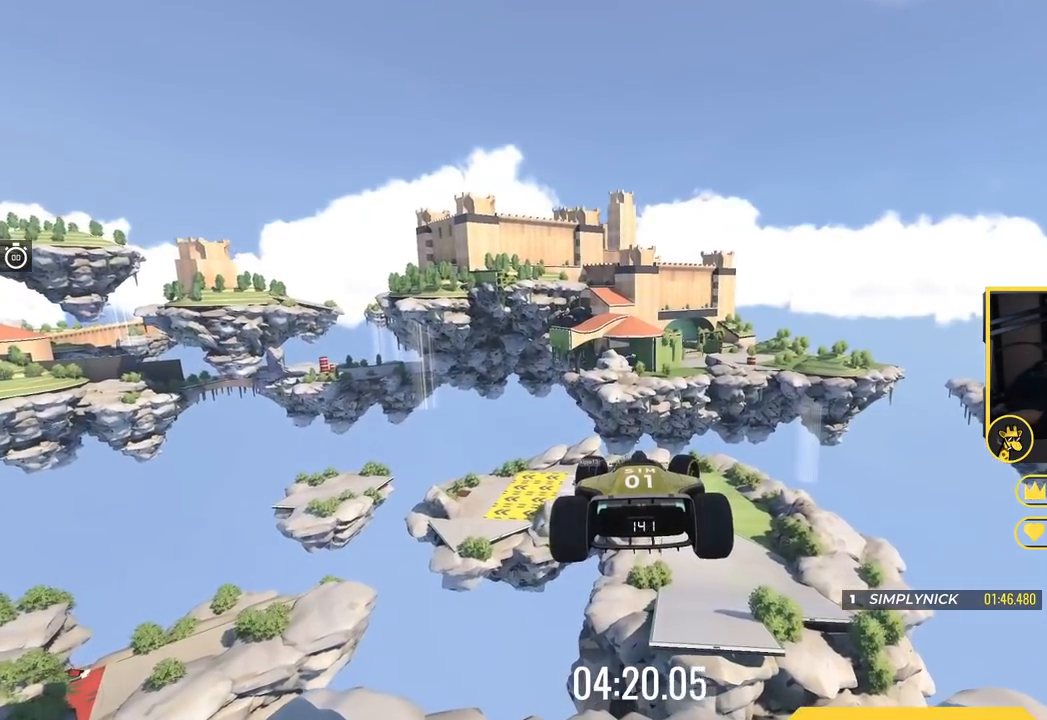
{"keys": ["right", "up"], "events": []}
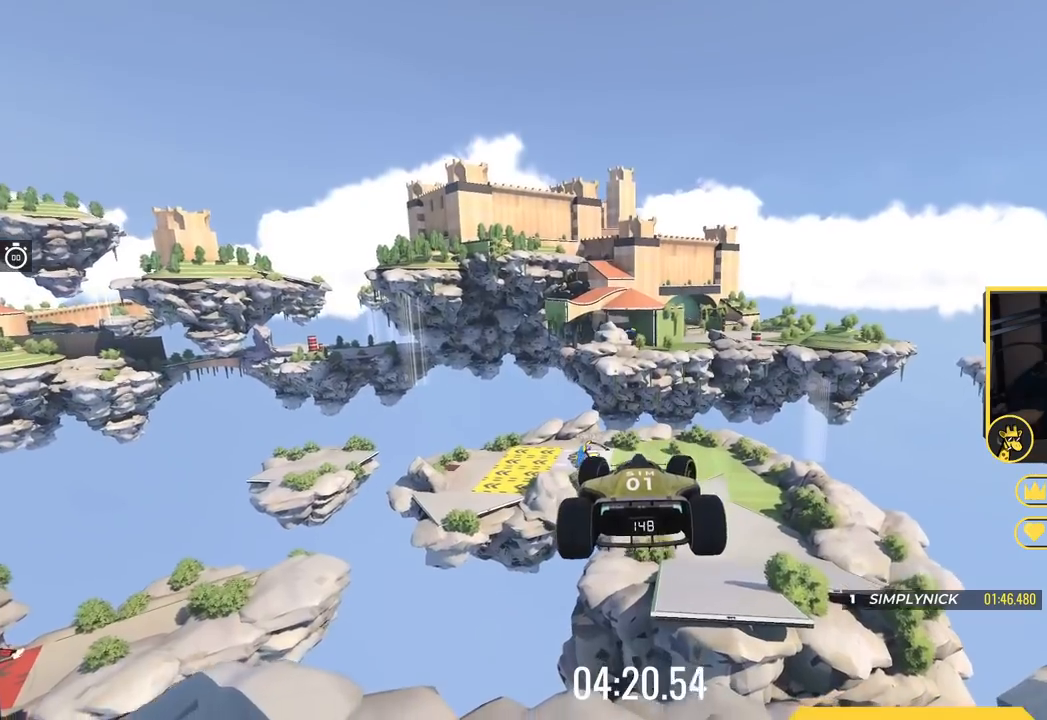
{"keys": ["right", "up"], "events": []}
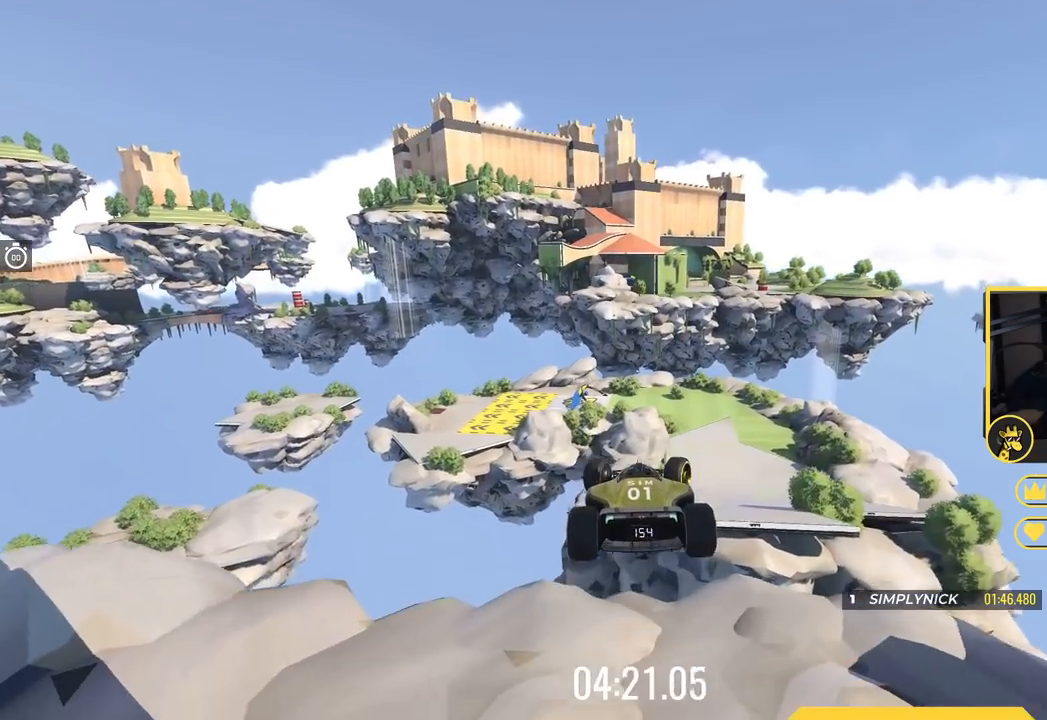
{"keys": ["right", "up"], "events": []}
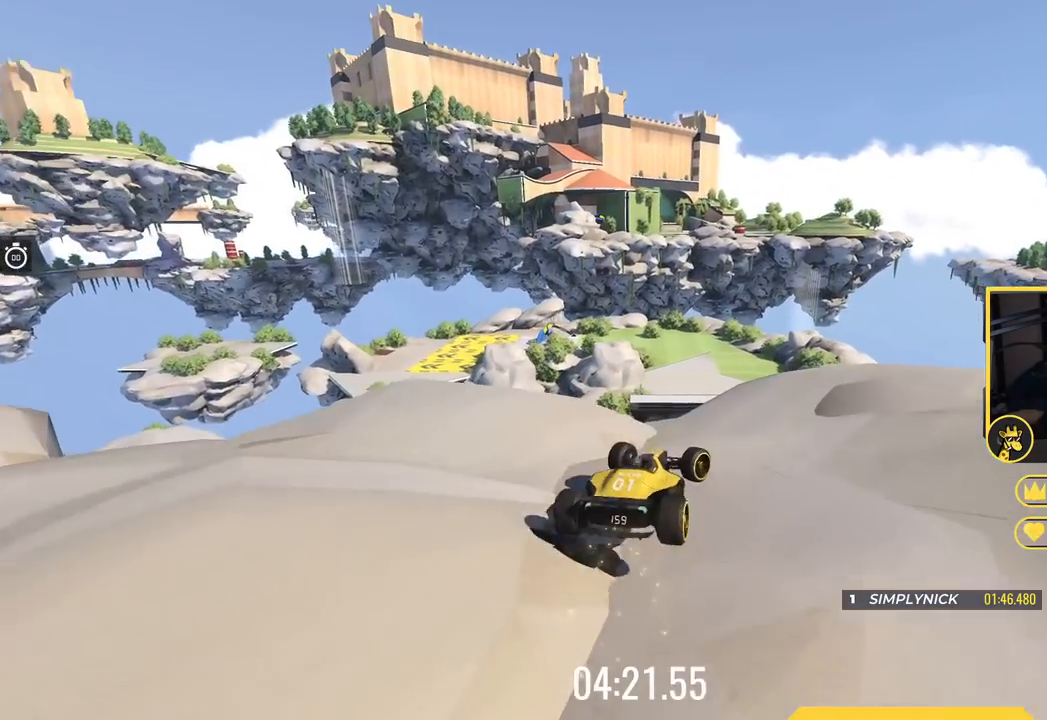
{"keys": ["right", "up"], "events": [[150, "right", "up"], [200, "left", "down"], [400, "left", "up"], [500, "right", "down"]]}
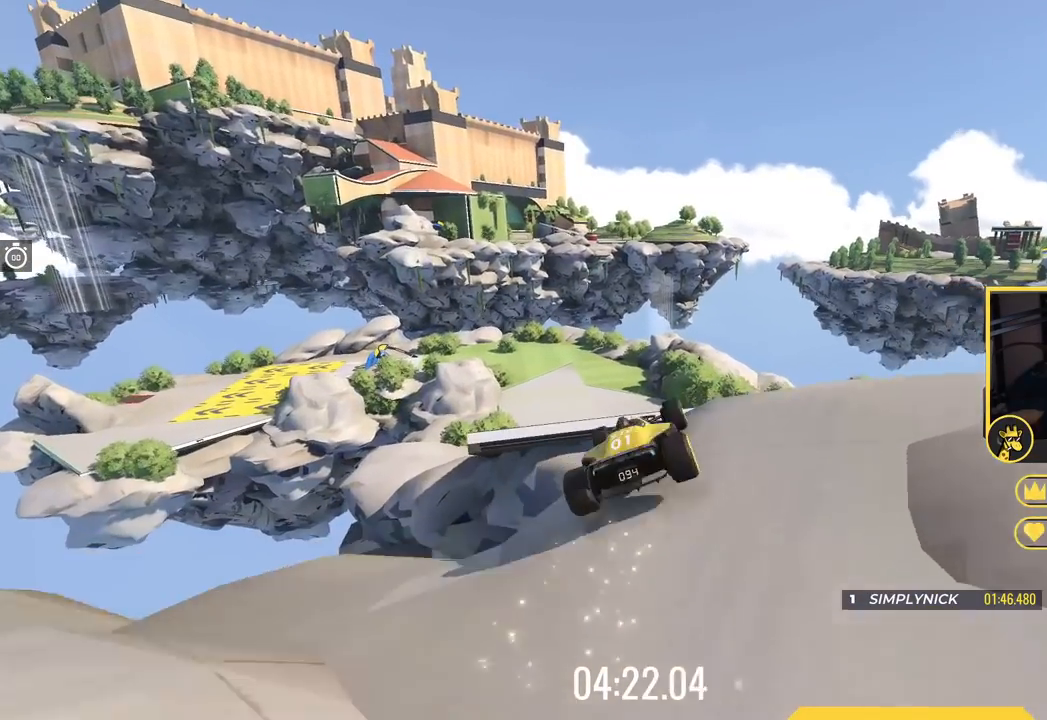
{"keys": ["up"], "events": [[50, "right", "up"]]}
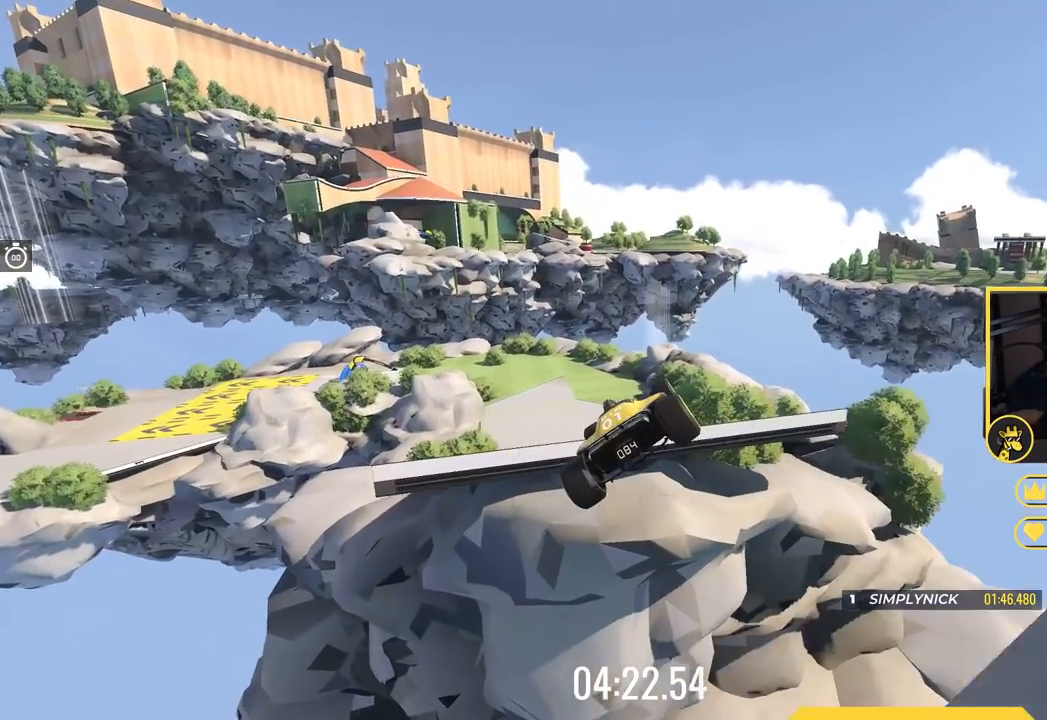
{"keys": ["up"], "events": []}
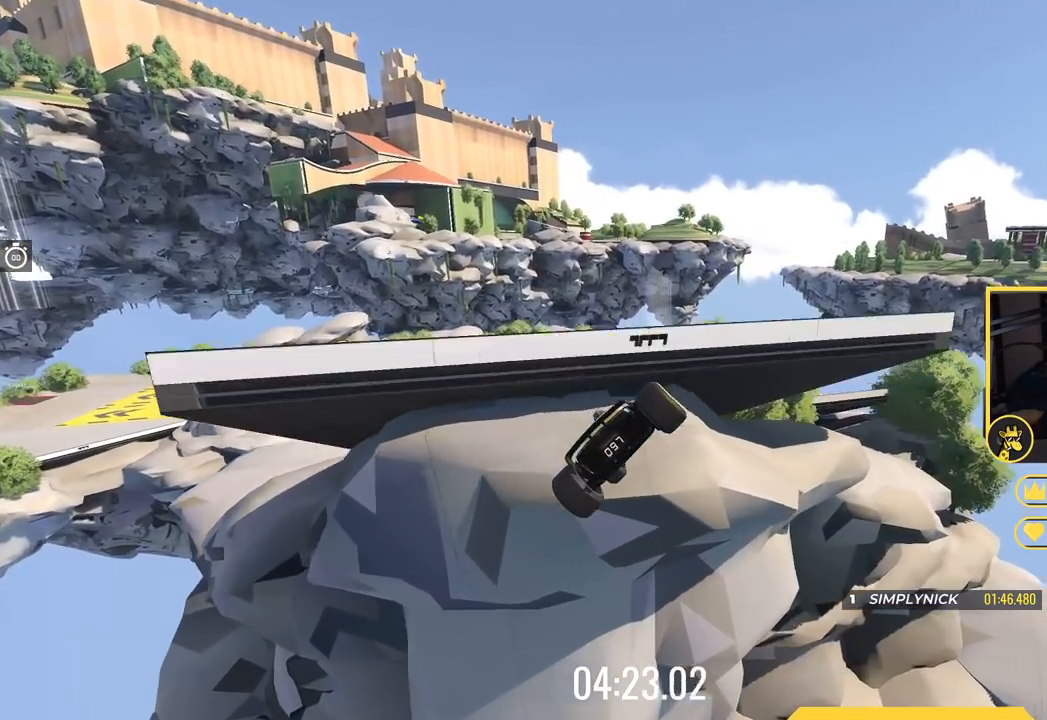
{"keys": ["up"], "events": []}
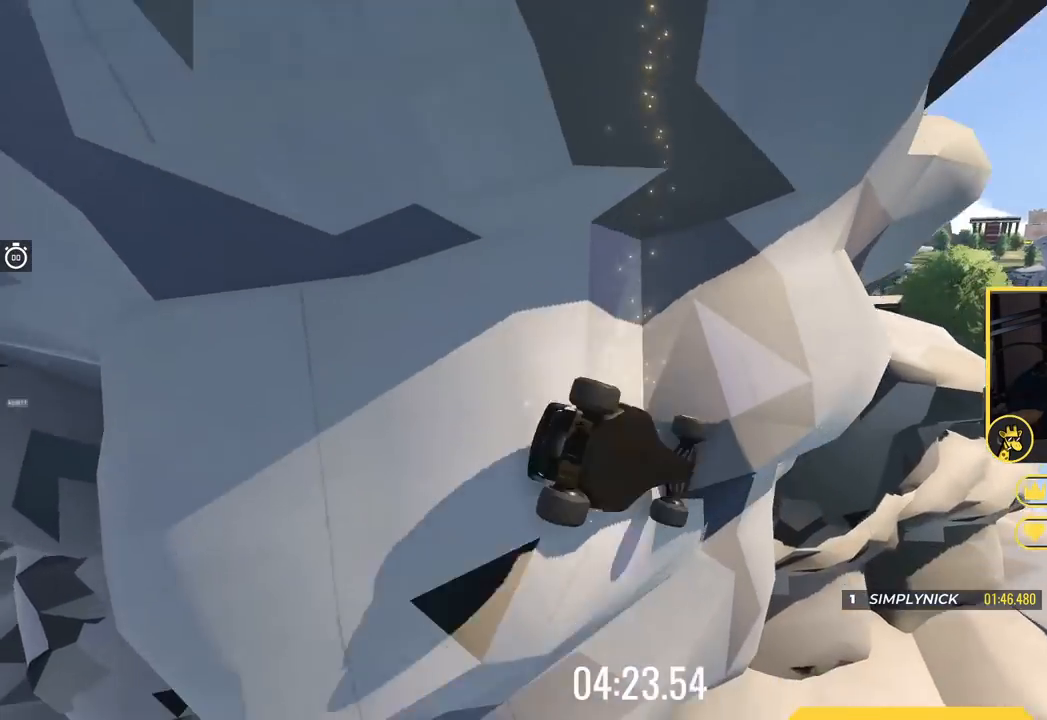
{"keys": ["up"], "events": []}
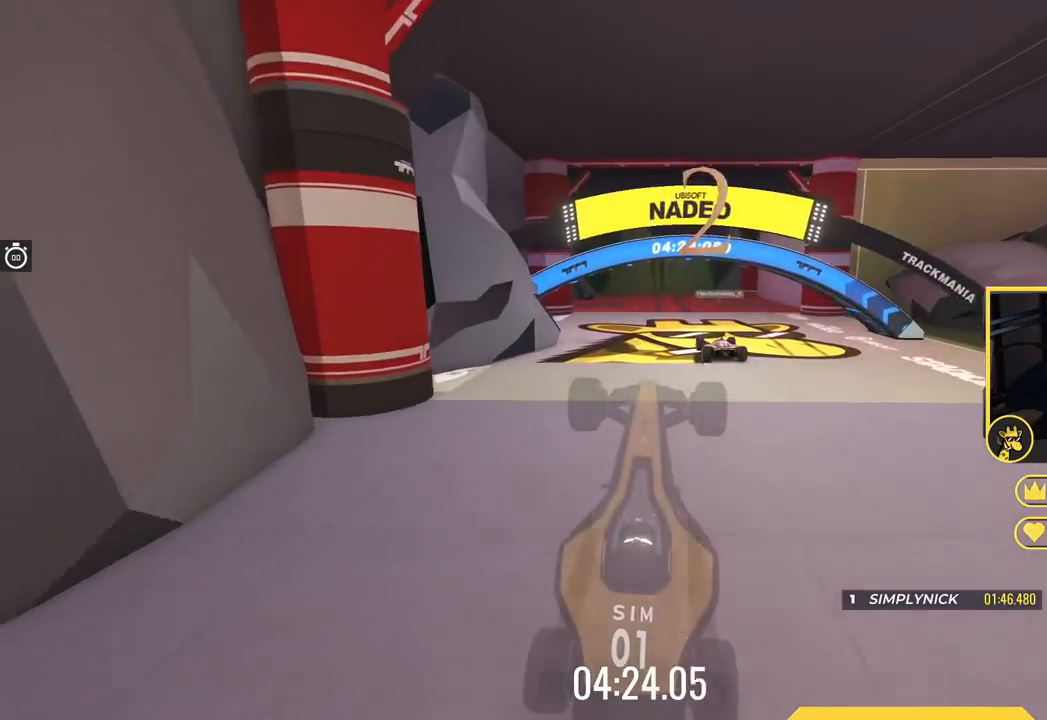
{"keys": ["up"], "events": []}
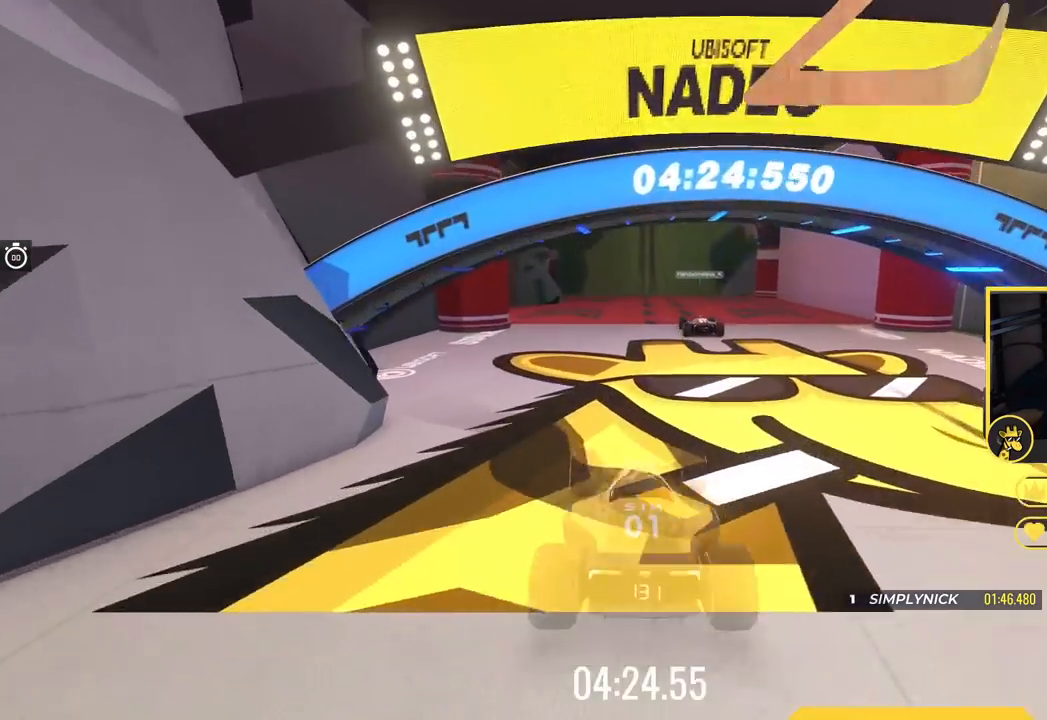
{"keys": ["up"], "events": []}
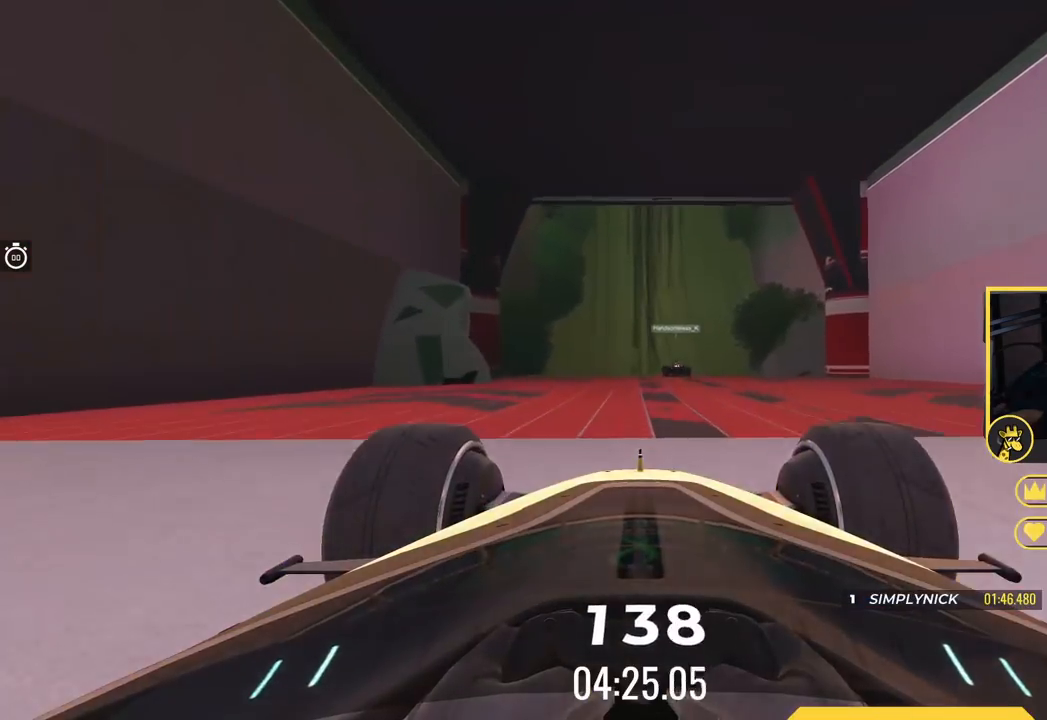
{"keys": ["up"], "events": []}
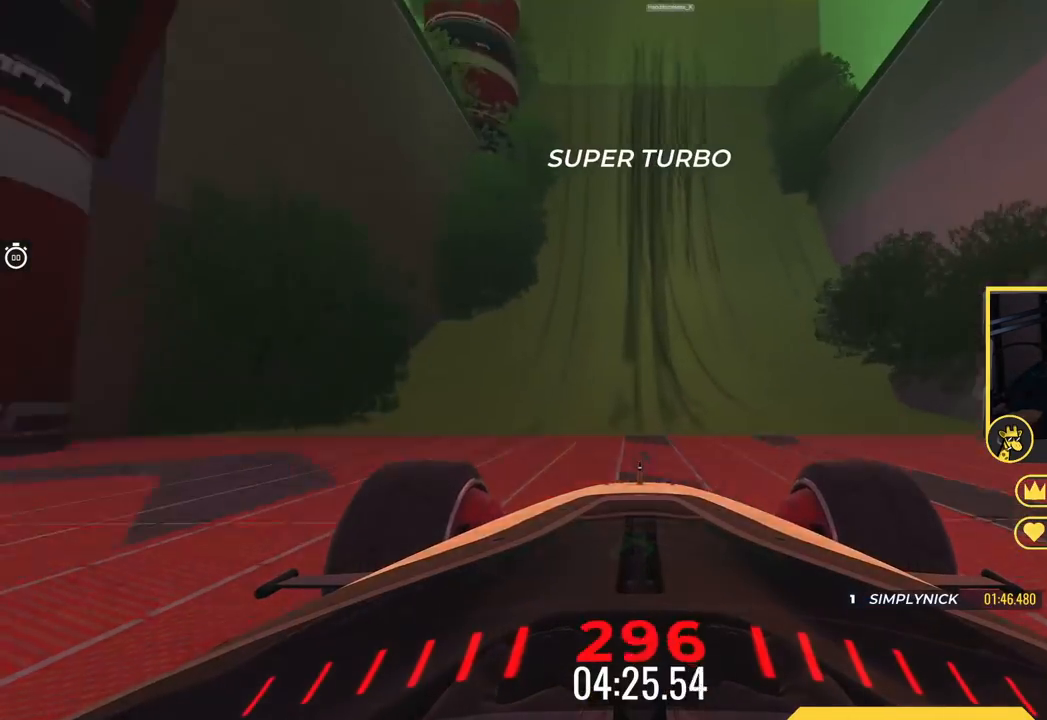
{"keys": ["up"], "events": []}
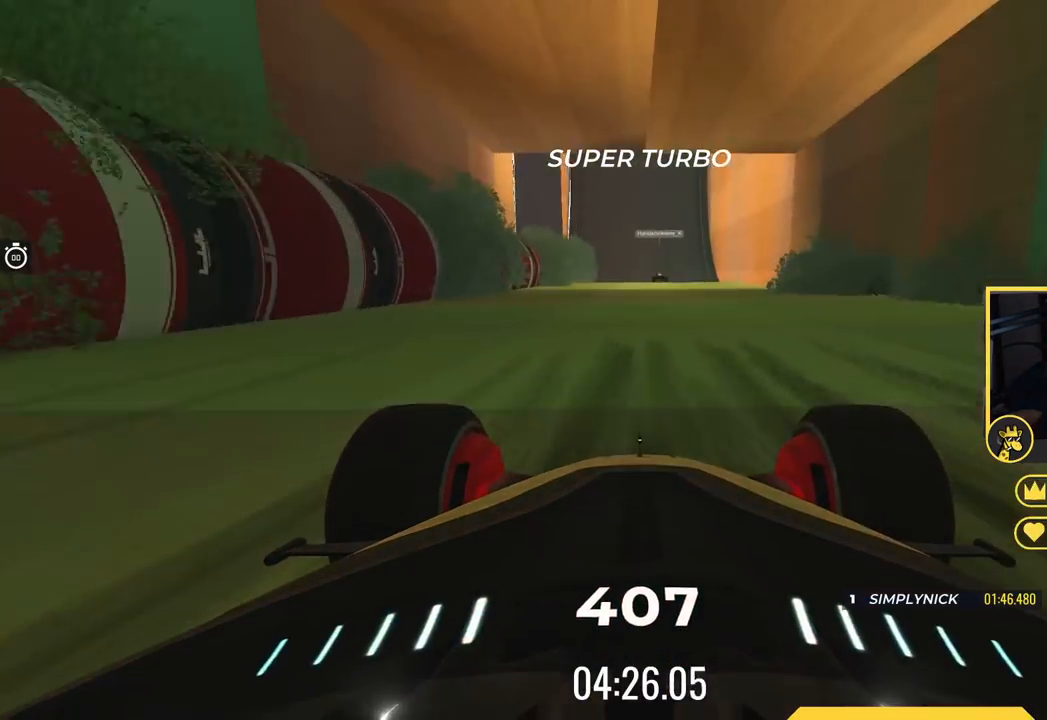
{"keys": ["up"], "events": []}
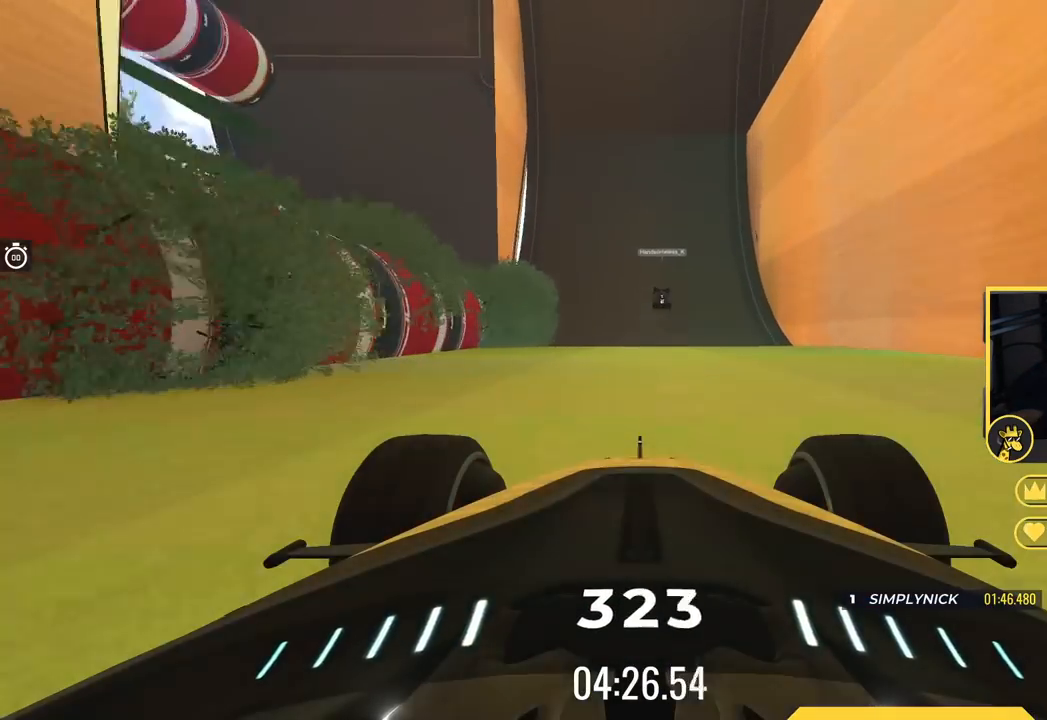
{"keys": ["up"], "events": []}
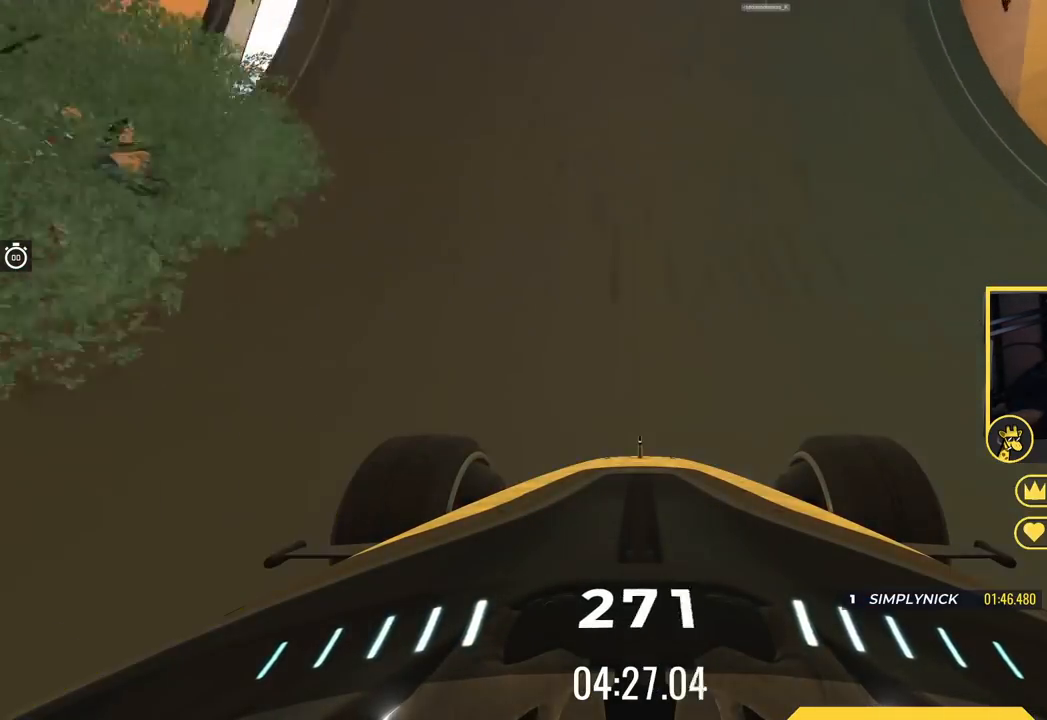
{"keys": ["up"], "events": []}
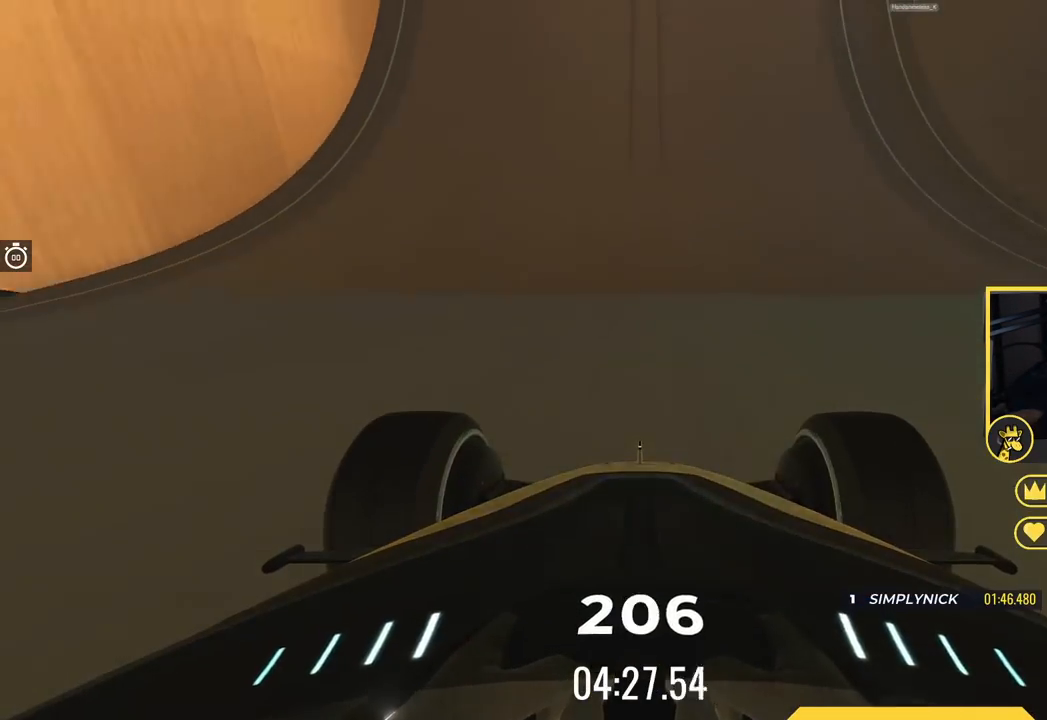
{"keys": ["right", "up"], "events": [[117, "right", "down"], [300, "right", "up"], [384, "right", "down"]]}
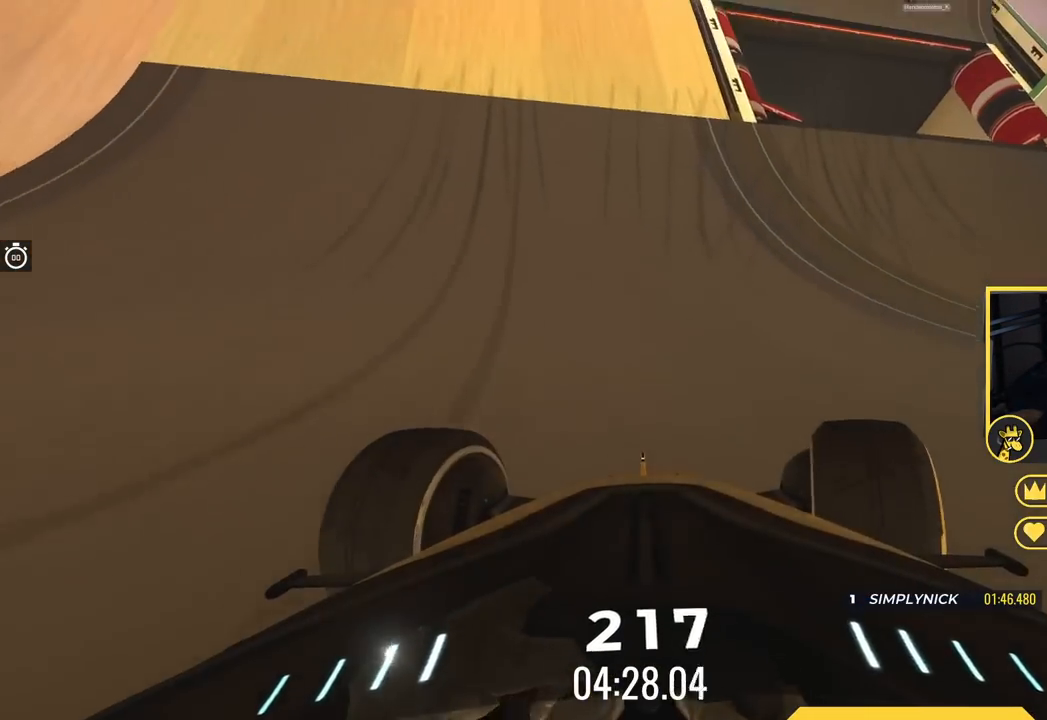
{"keys": ["right", "up"], "events": [[16, "right", "up"], [116, "right", "down"], [283, "right", "up"], [350, "right", "down"]]}
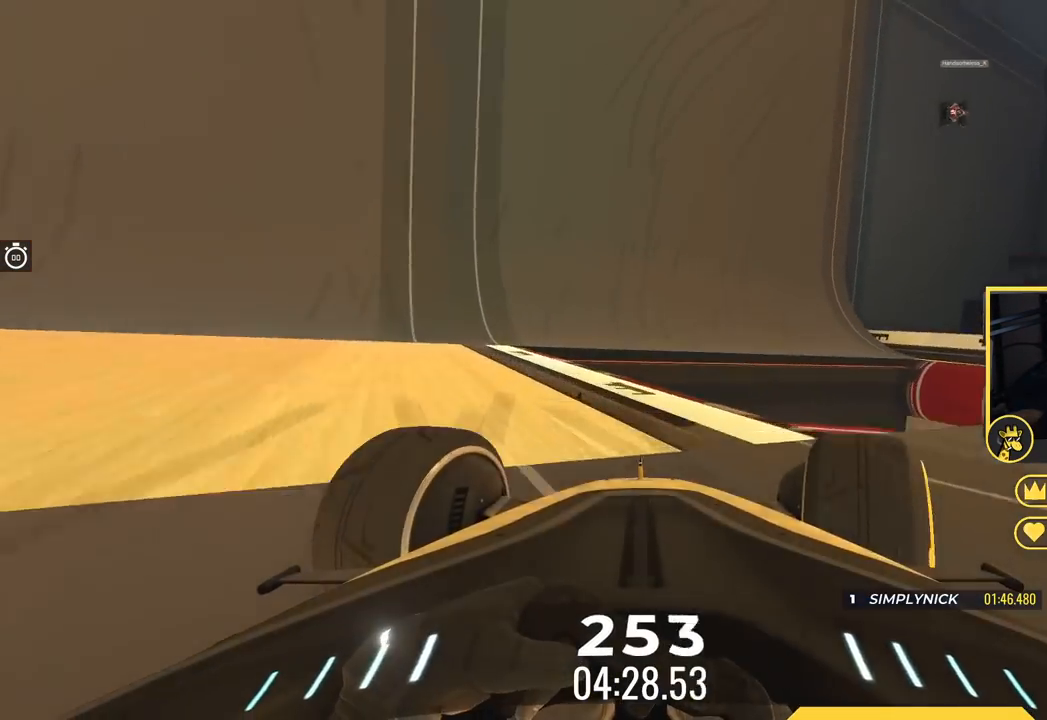
{"keys": ["up"], "events": [[100, "right", "up"], [300, "right", "down"], [451, "right", "up"]]}
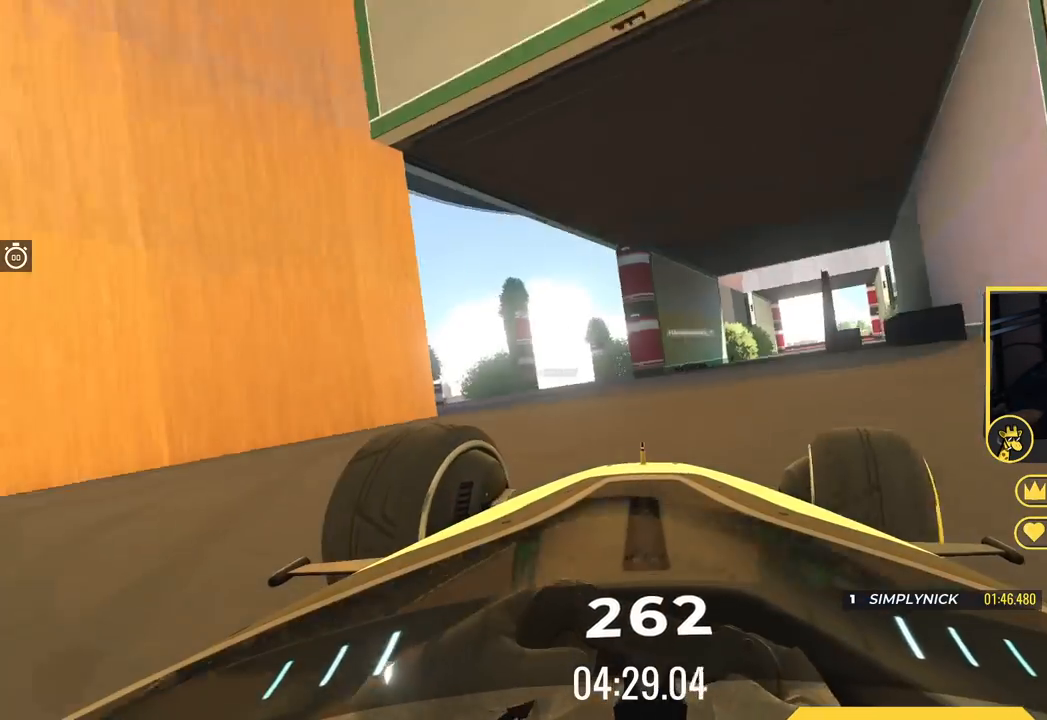
{"keys": ["left", "up"], "events": [[183, "left", "down"]]}
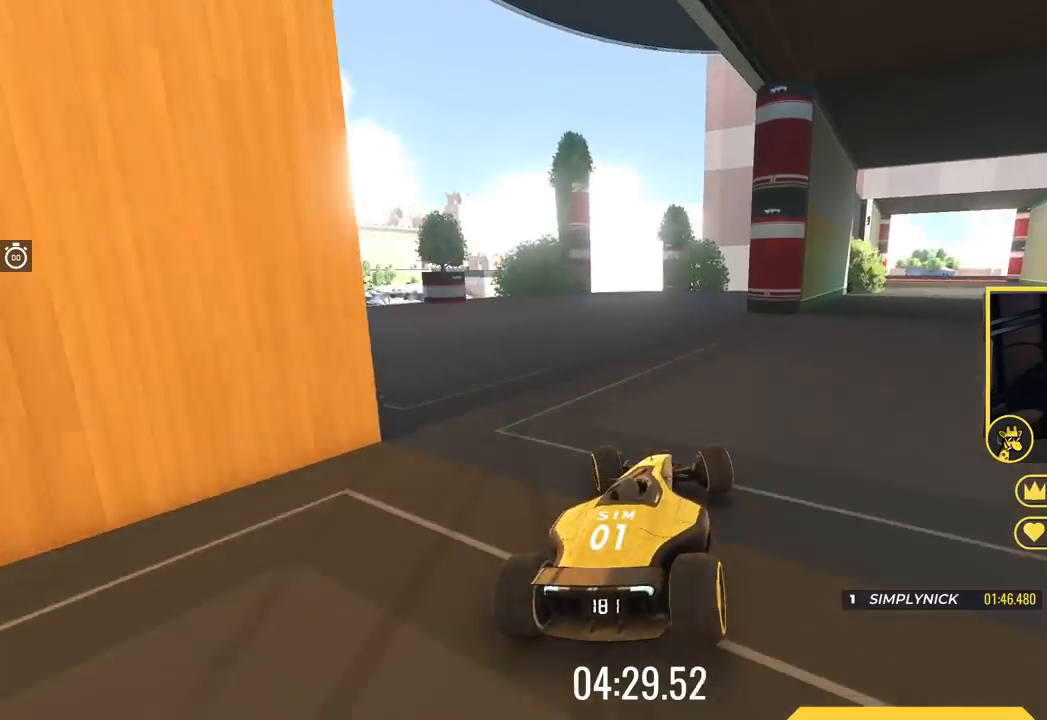
{"keys": ["up"], "events": [[117, "left", "up"], [217, "right", "down"], [367, "right", "up"]]}
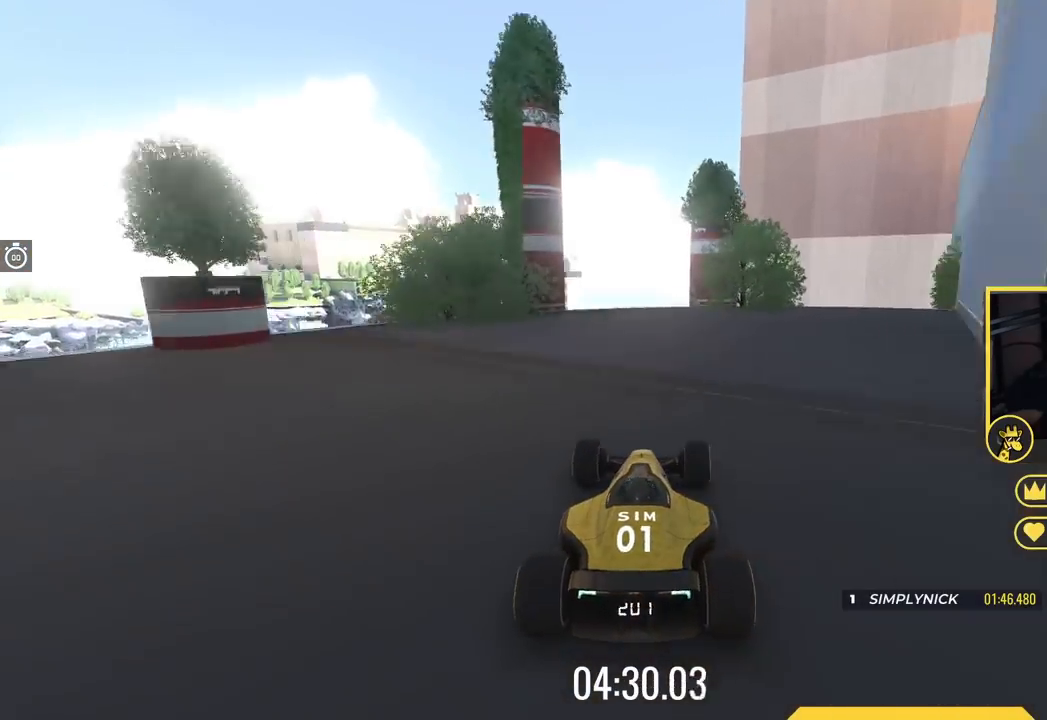
{"keys": ["up"], "events": [[150, "left", "down"], [350, "left", "up"]]}
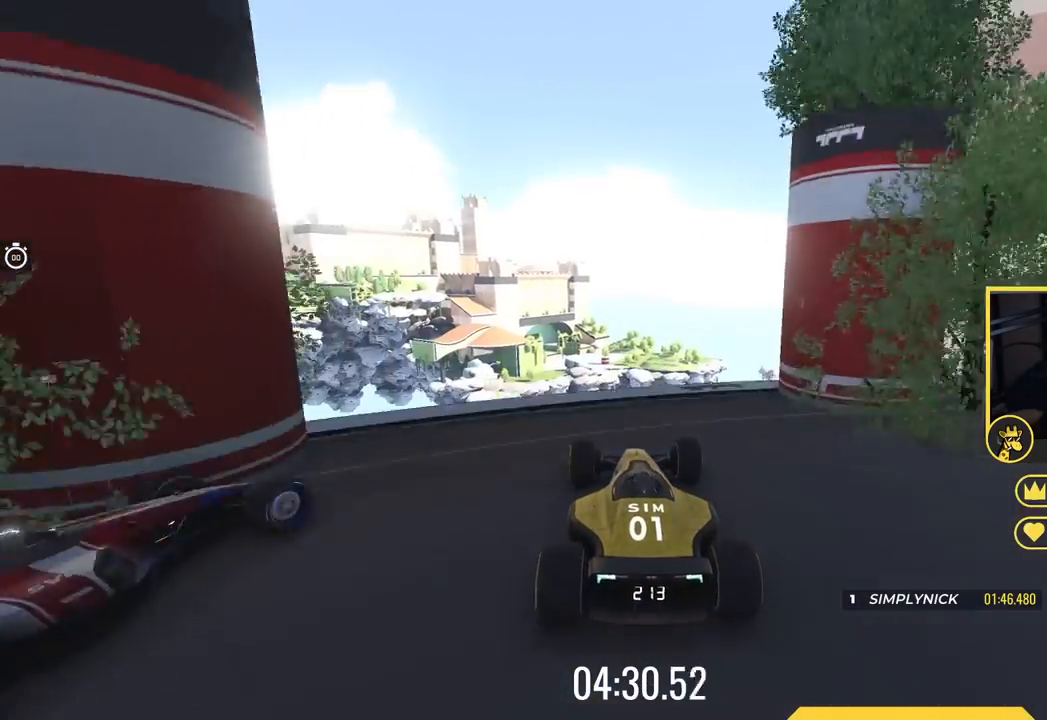
{"keys": ["up"], "events": []}
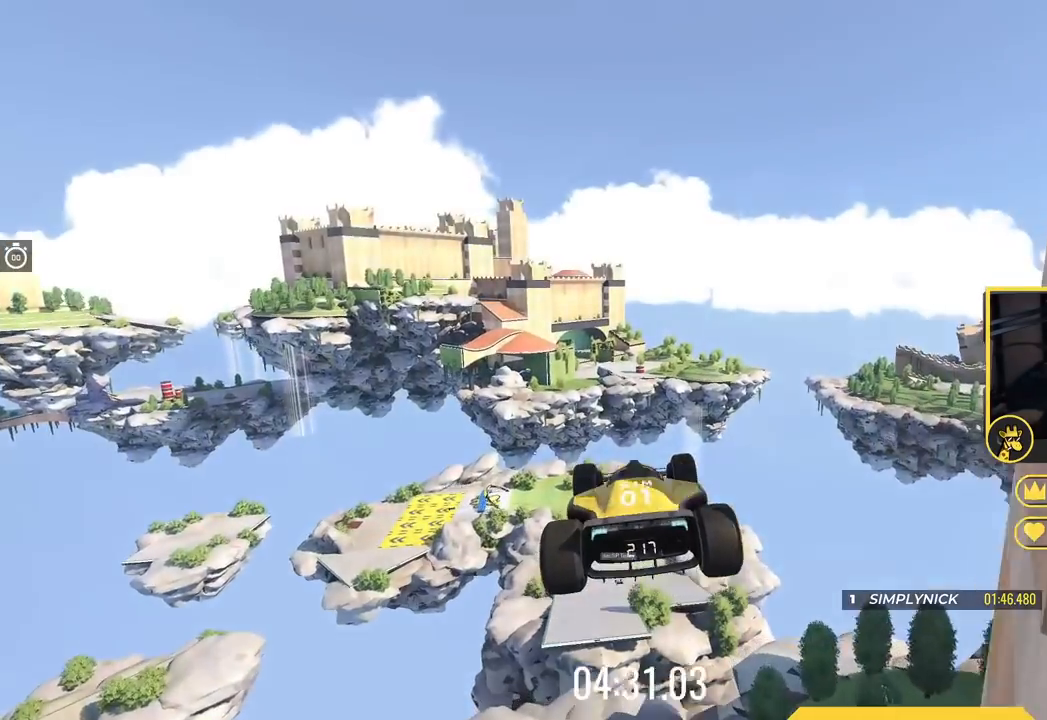
{"keys": ["up"], "events": []}